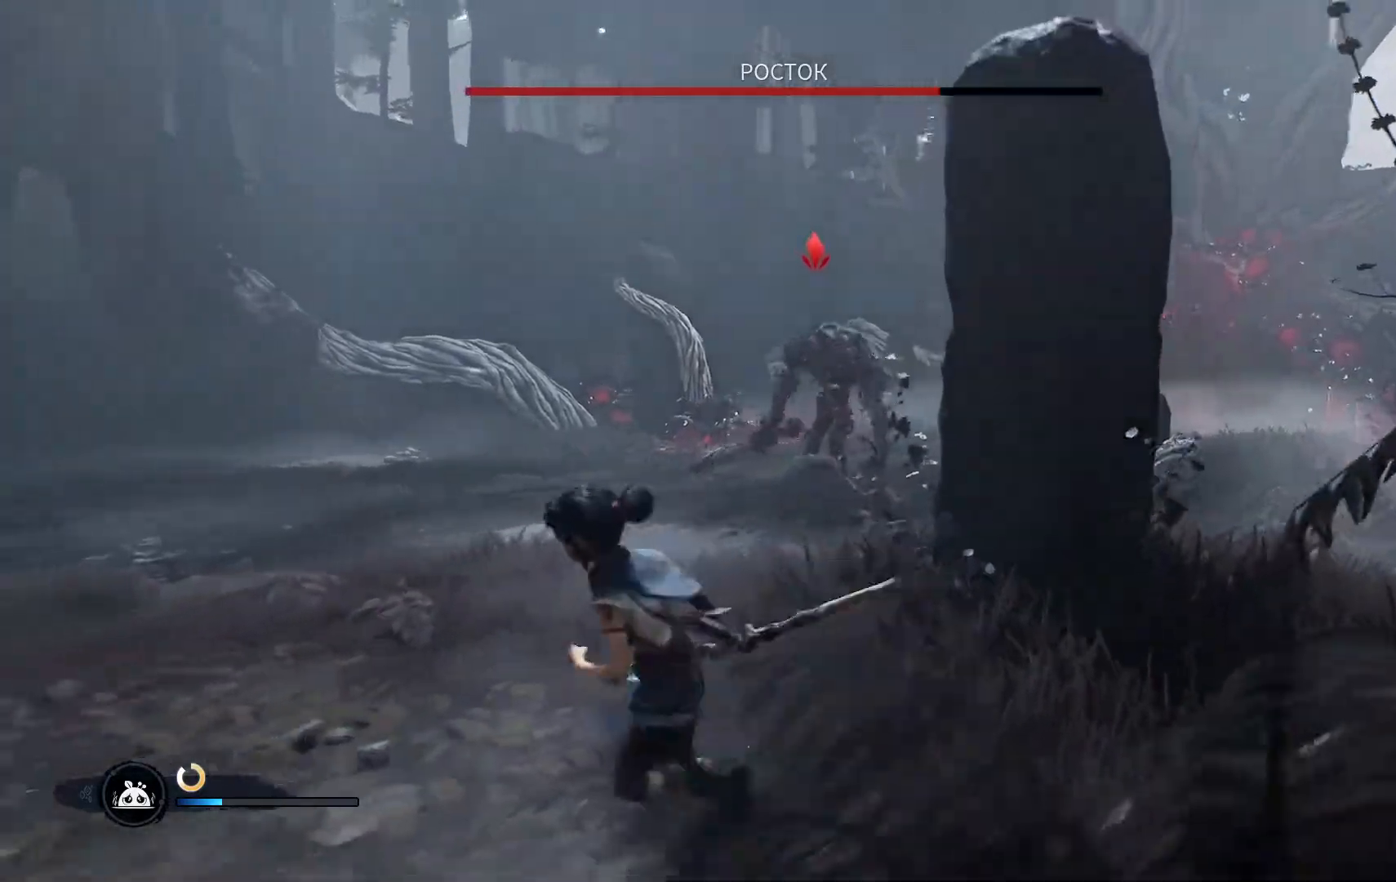
Gameplay with a controller (Xbox layout); each line is a JSON object with the inputs held at the frame after it. "events" lists button and stick changes between this image and that frame as [ms after this image, input, new state], when the widget could be followed in between.
{"buttons": [], "left_stick": "up-left", "right_stick": "center", "events": [[33, "left_stick", "left"], [367, "left_stick", "up-left"]]}
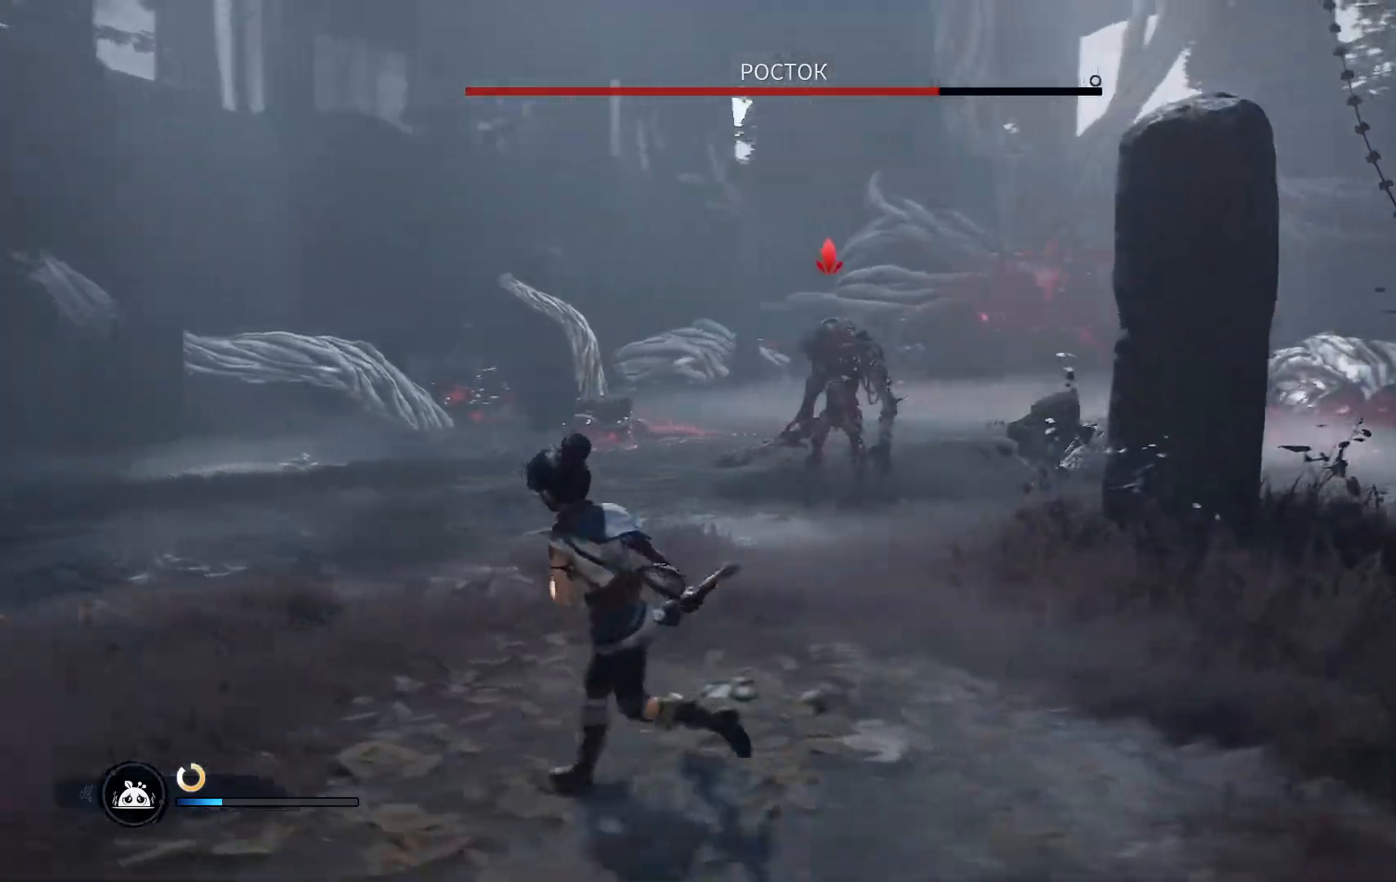
{"buttons": [], "left_stick": "left", "right_stick": "center", "events": [[484, "left_stick", "left"]]}
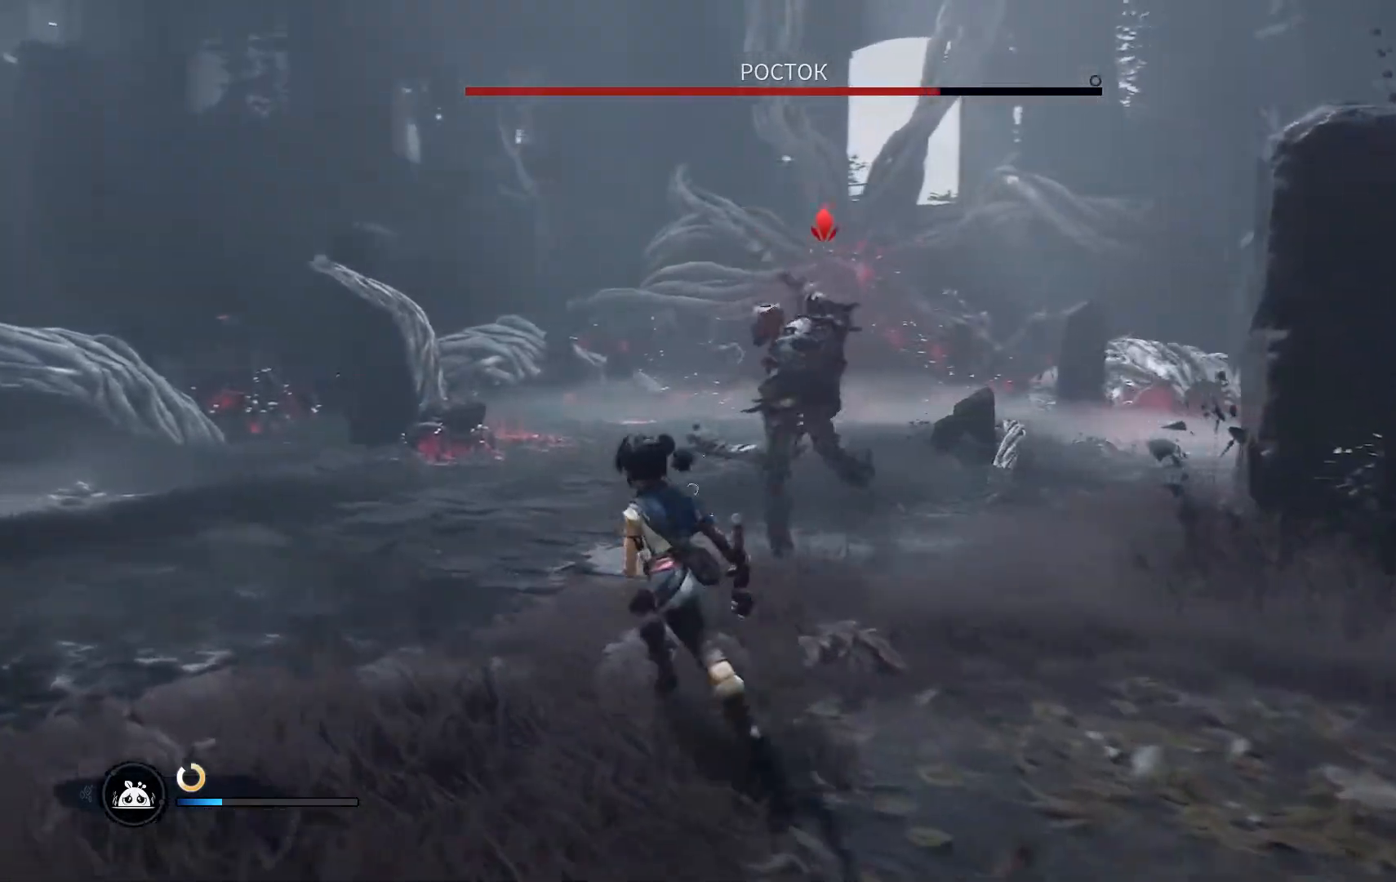
{"buttons": [], "left_stick": "left", "right_stick": "center", "events": [[267, "B", "down"], [350, "B", "up"], [400, "B", "down"], [483, "B", "up"]]}
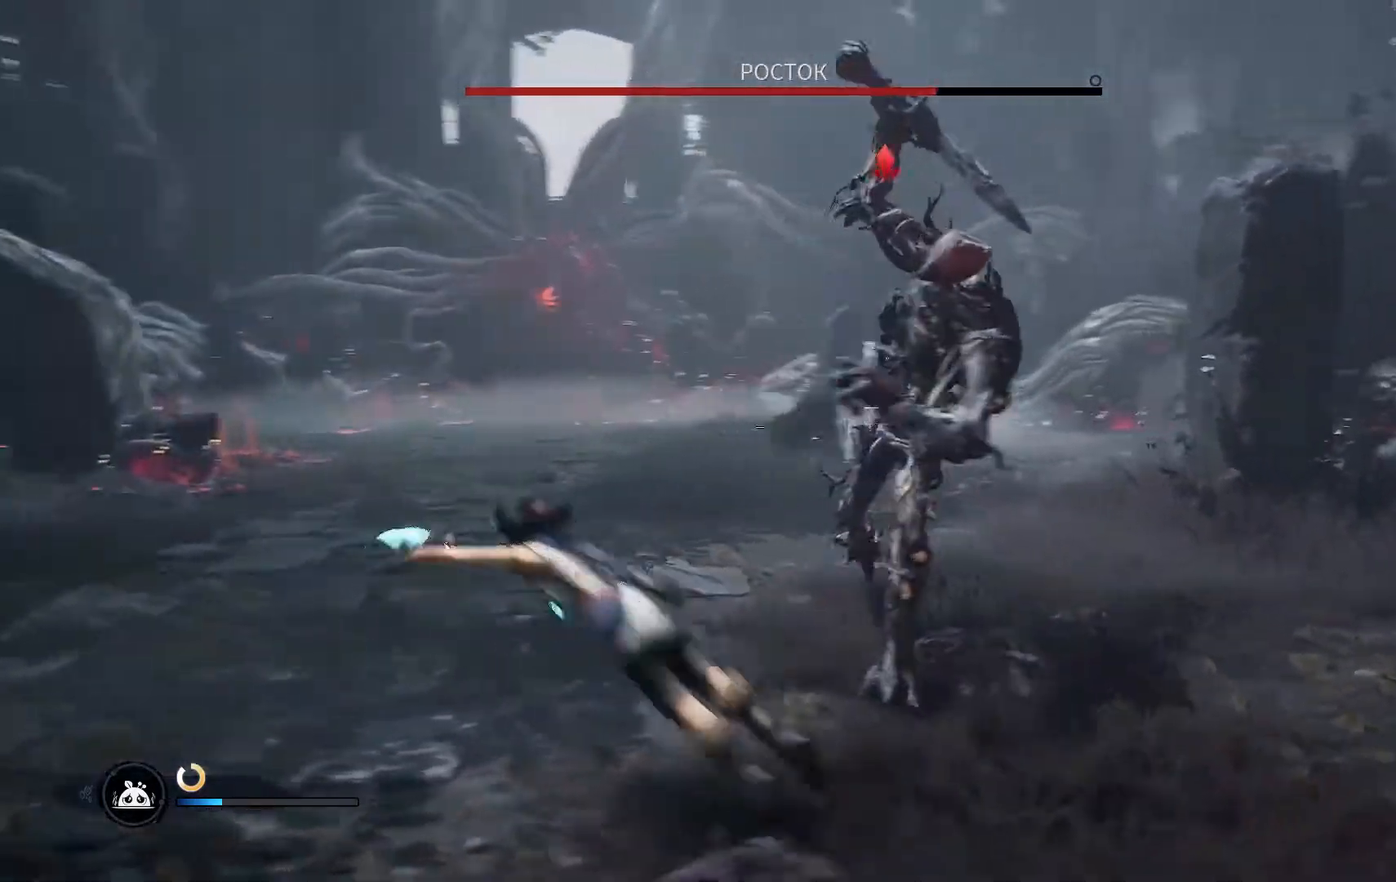
{"buttons": [], "left_stick": "up-left", "right_stick": "center", "events": [[434, "left_stick", "up-left"]]}
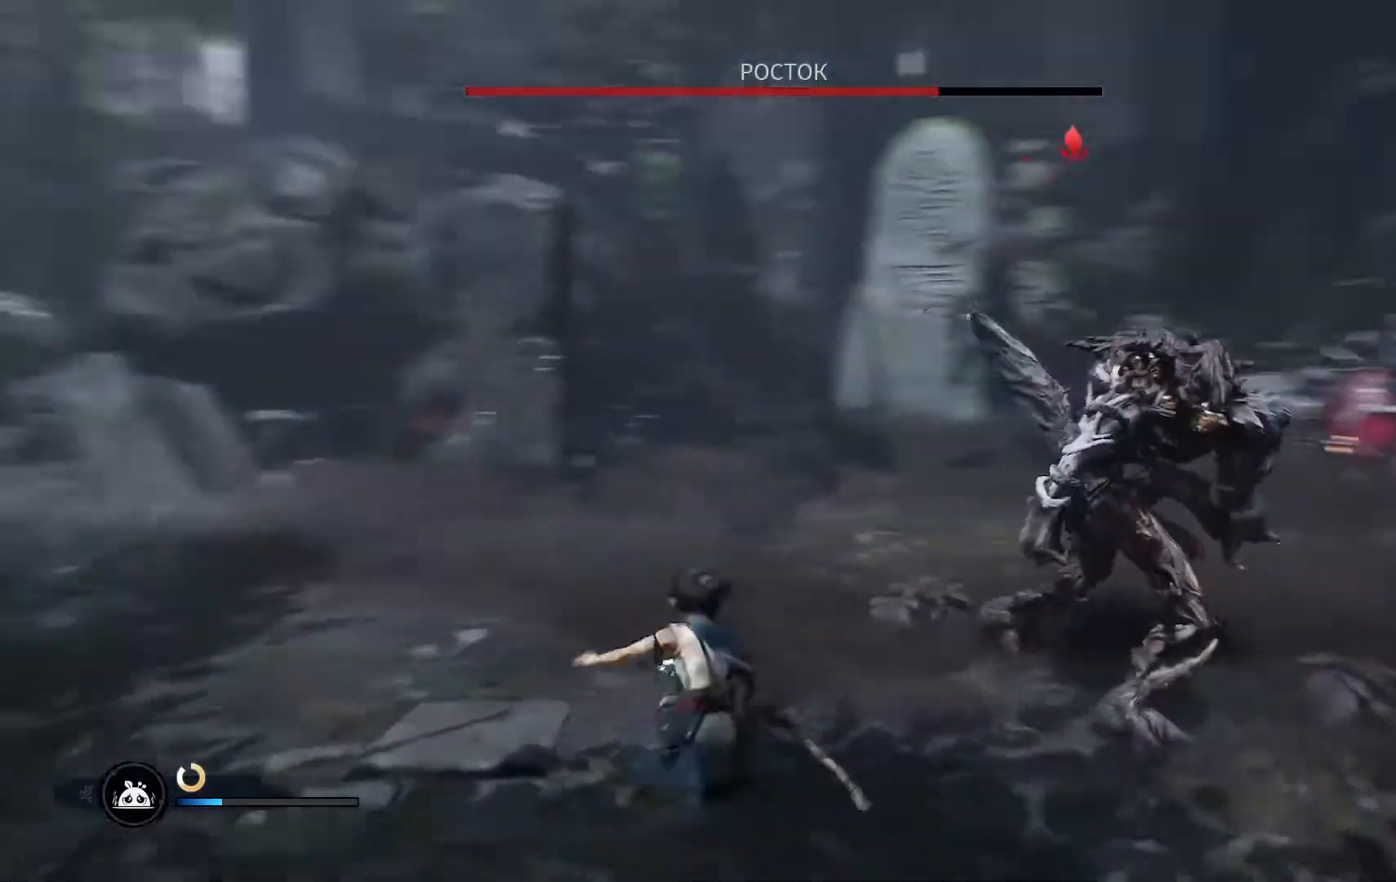
{"buttons": ["R1"], "left_stick": "up-right", "right_stick": "center", "events": [[33, "left_stick", "up"], [217, "left_stick", "up-right"], [350, "R1", "down"], [367, "R1", "up"], [483, "R1", "down"]]}
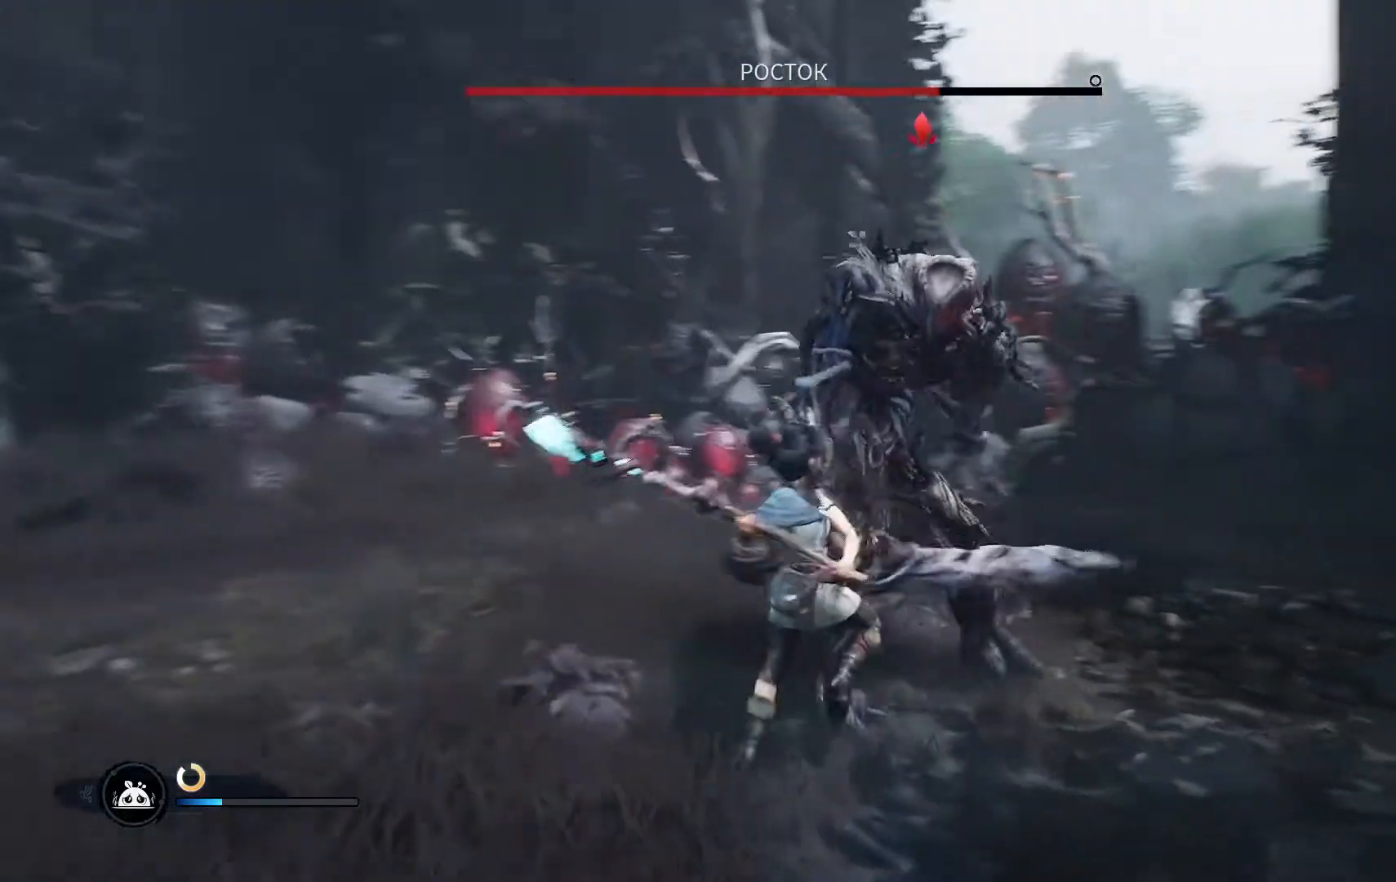
{"buttons": [], "left_stick": "up", "right_stick": "center", "events": [[17, "R1", "up"], [50, "left_stick", "up"], [84, "R1", "down"], [117, "R1", "up"], [184, "R1", "down"], [250, "R1", "up"], [300, "R1", "down"], [367, "R1", "up"], [451, "R1", "down"], [467, "R1", "up"]]}
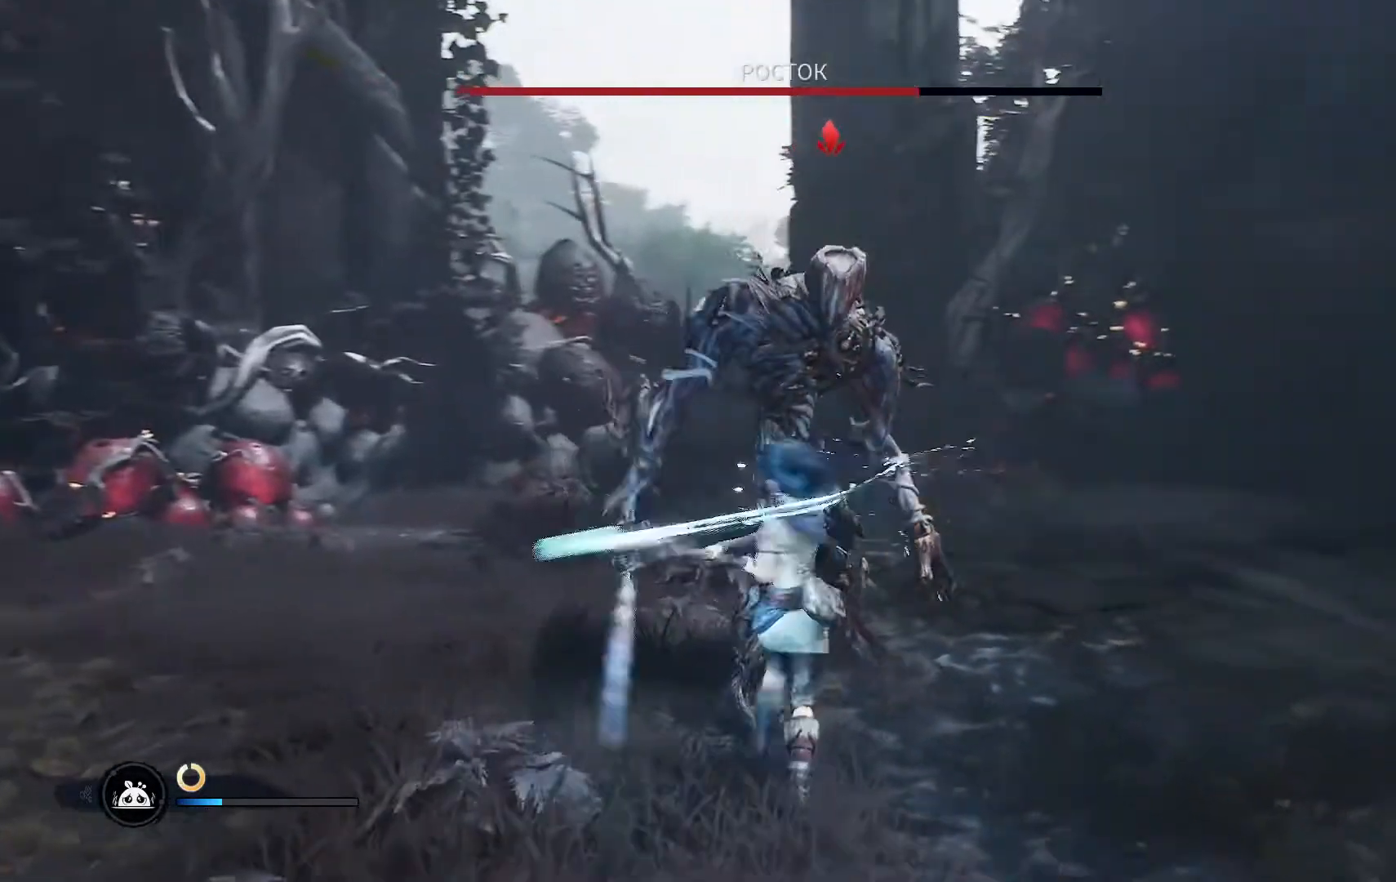
{"buttons": ["R1"], "left_stick": "up", "right_stick": "center", "events": [[33, "R1", "down"], [100, "R1", "up"], [183, "R1", "down"], [217, "R1", "up"], [300, "R1", "down"], [333, "R1", "up"], [383, "R1", "down"], [450, "R1", "up"], [500, "R1", "down"]]}
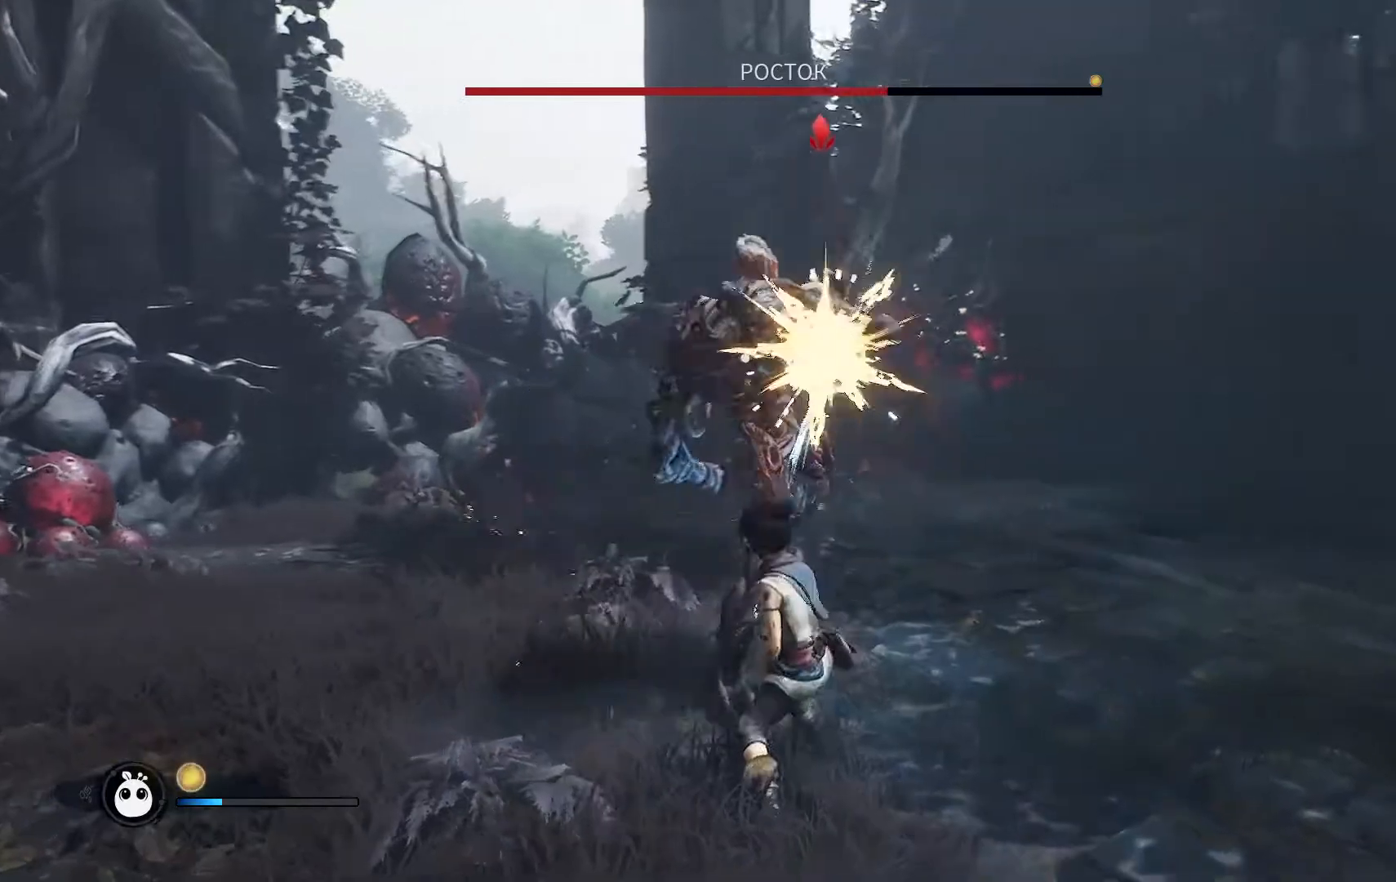
{"buttons": [], "left_stick": "down", "right_stick": "center", "events": [[67, "R1", "up"], [184, "left_stick", "down"], [267, "B", "down"], [334, "B", "up"], [401, "B", "down"], [467, "B", "up"]]}
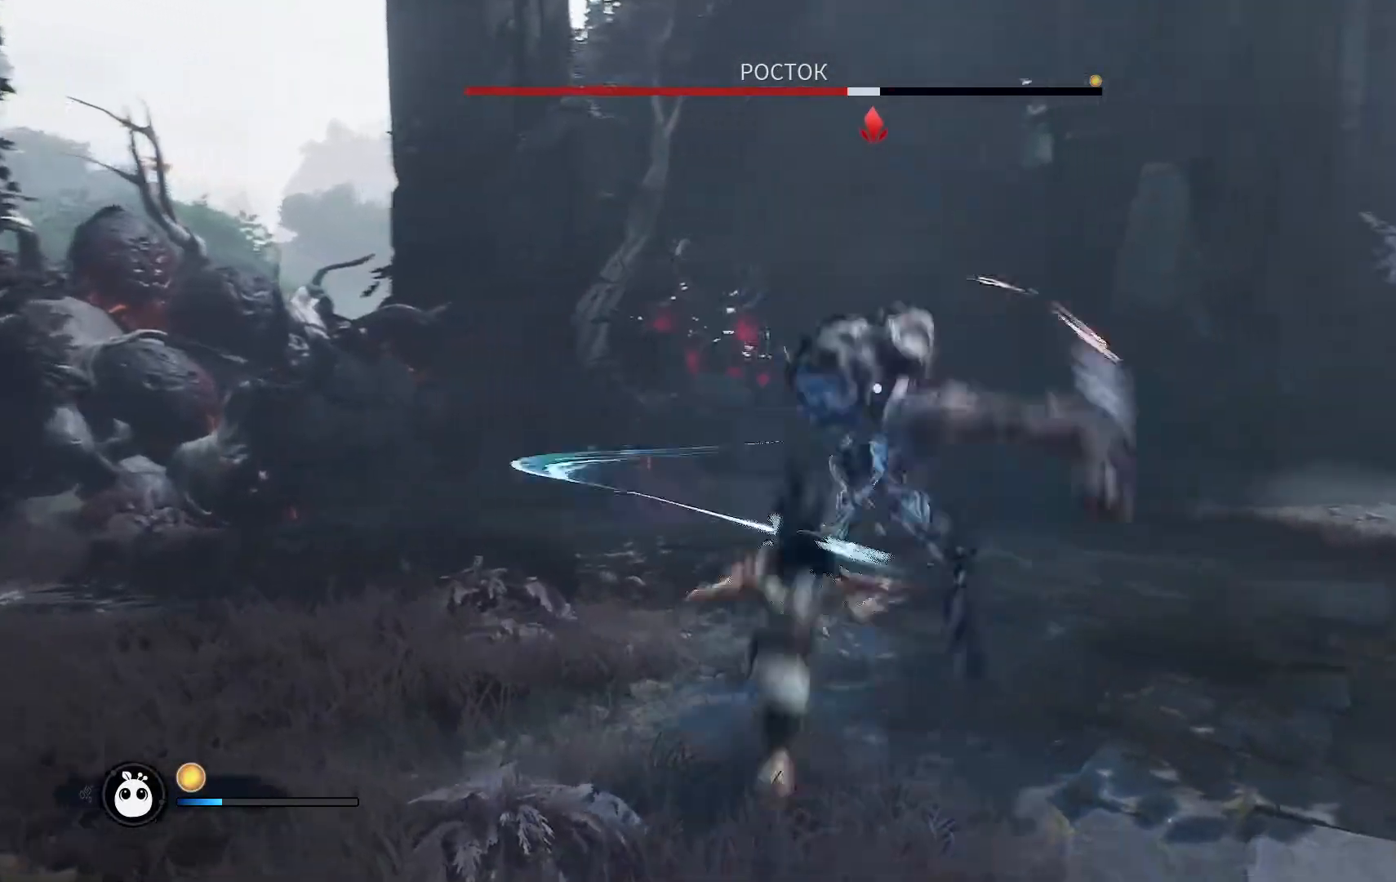
{"buttons": ["B"], "left_stick": "down", "right_stick": "center", "events": [[50, "B", "down"], [116, "B", "up"], [183, "B", "down"], [267, "B", "up"], [317, "B", "down"], [400, "B", "up"], [467, "B", "down"]]}
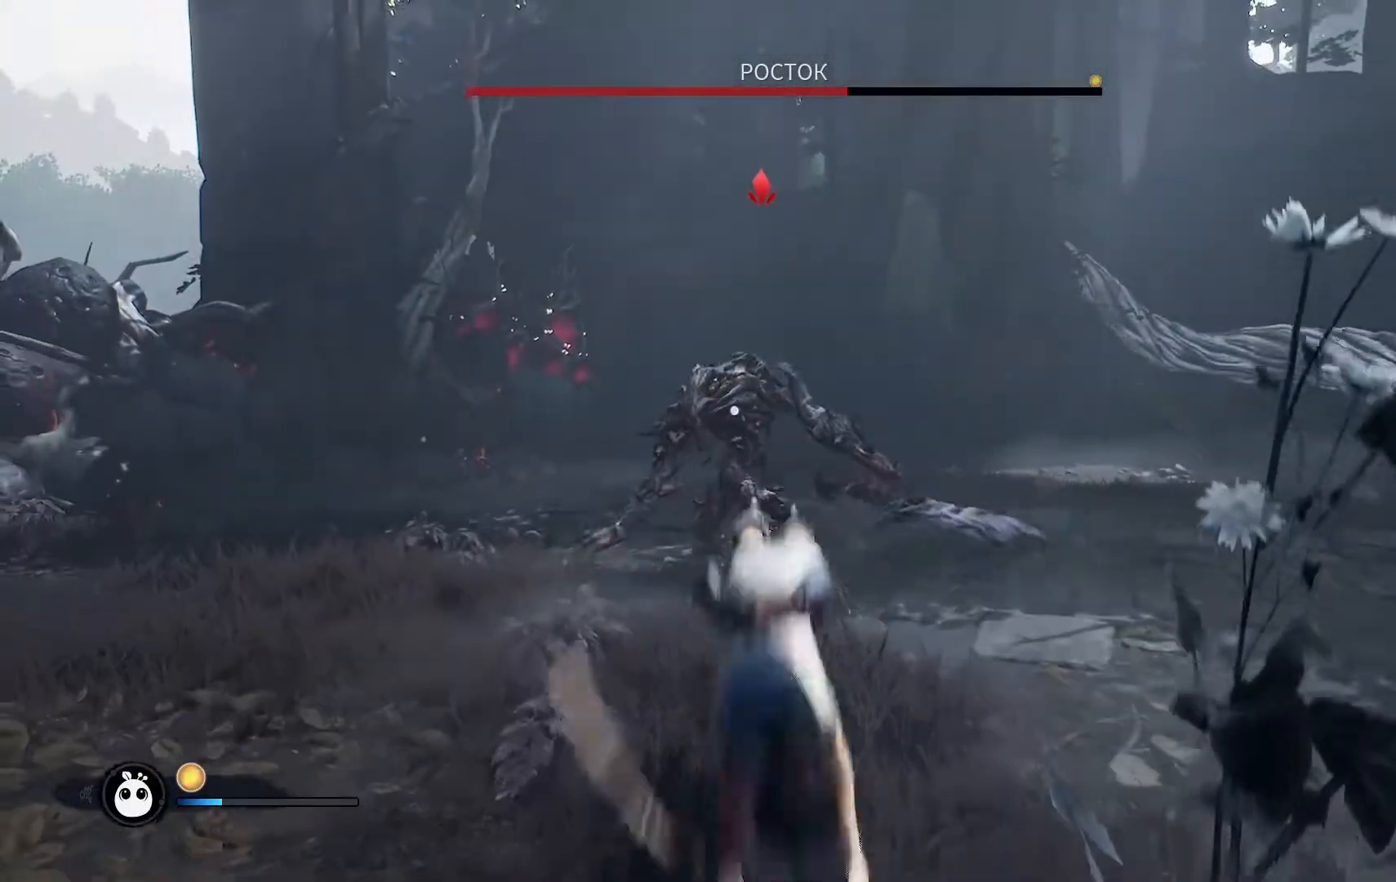
{"buttons": [], "left_stick": "down-left", "right_stick": "center", "events": [[34, "B", "up"], [451, "left_stick", "down-left"]]}
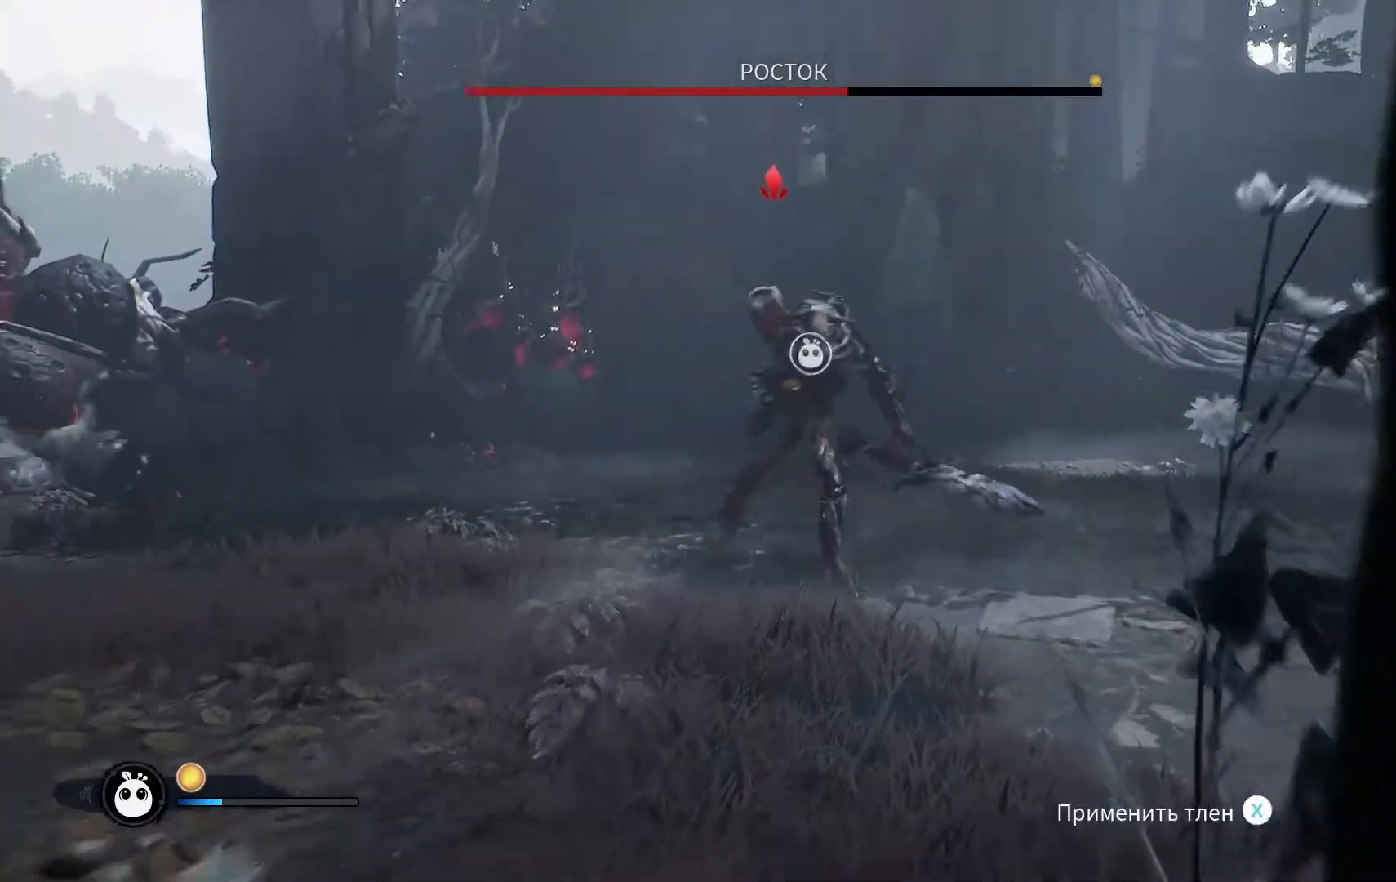
{"buttons": [], "left_stick": "left", "right_stick": "center", "events": [[16, "left_stick", "left"]]}
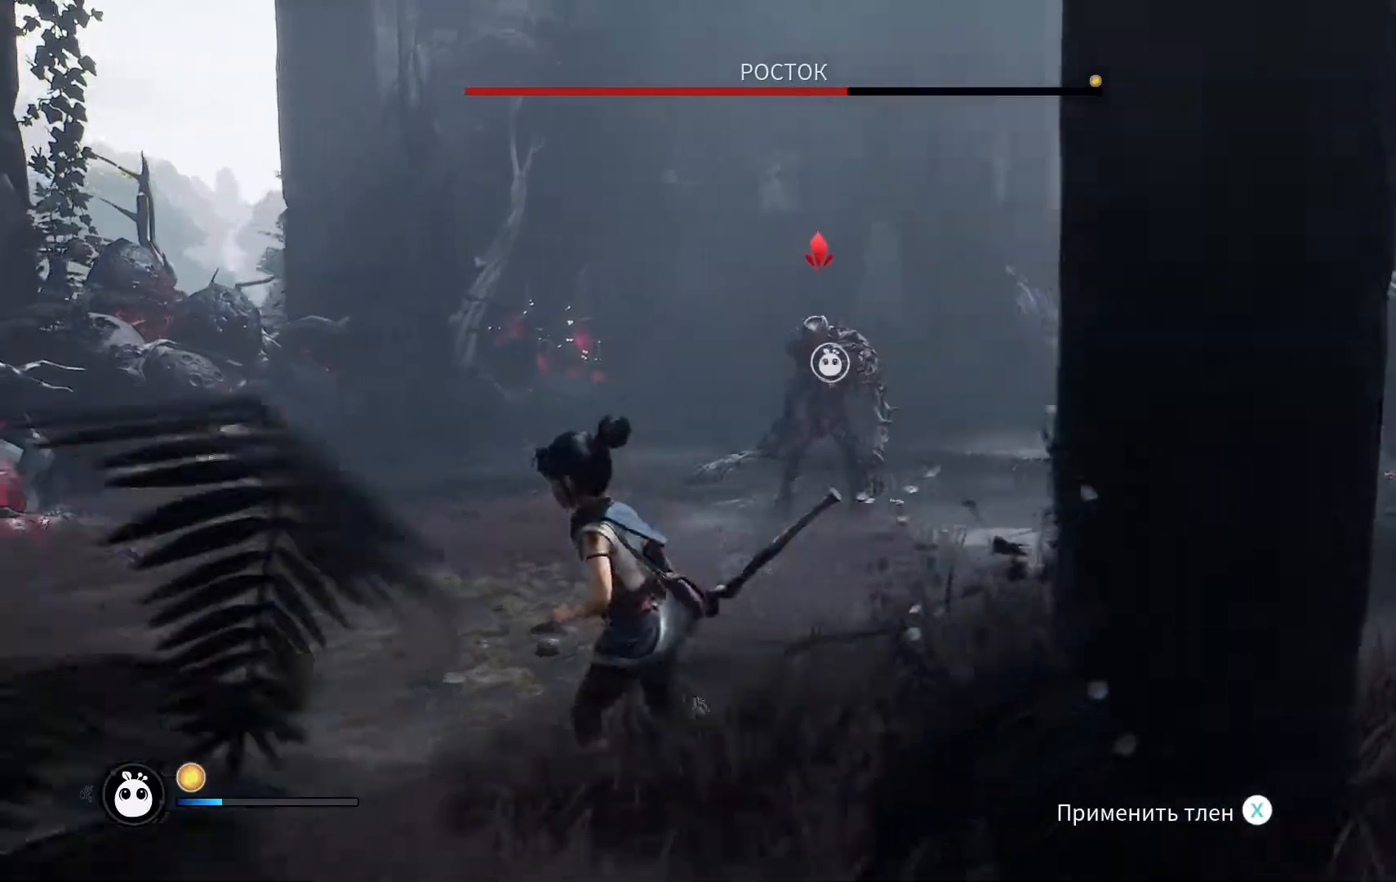
{"buttons": [], "left_stick": "left", "right_stick": "center", "events": []}
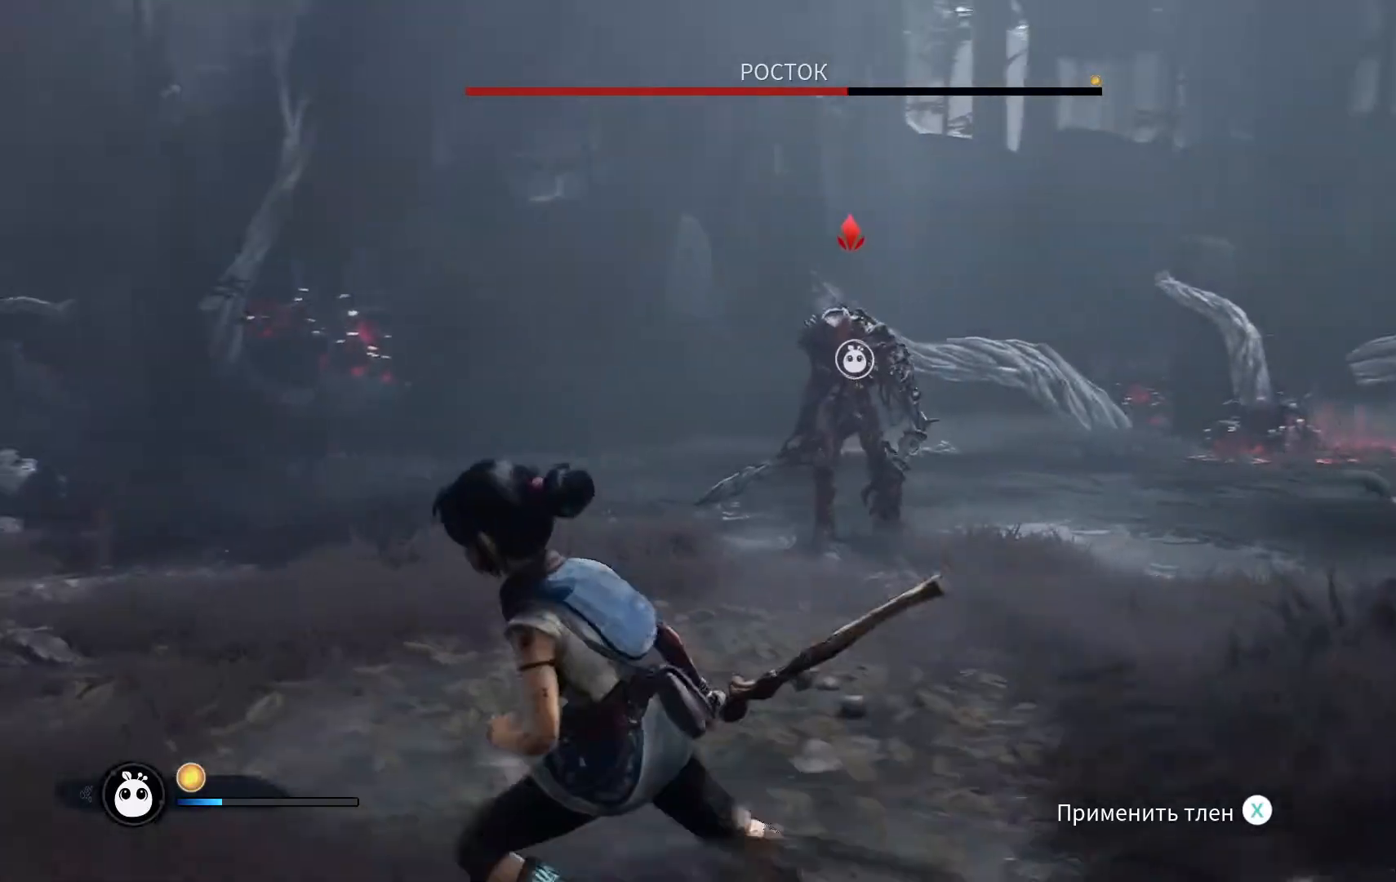
{"buttons": [], "left_stick": "left", "right_stick": "center", "events": []}
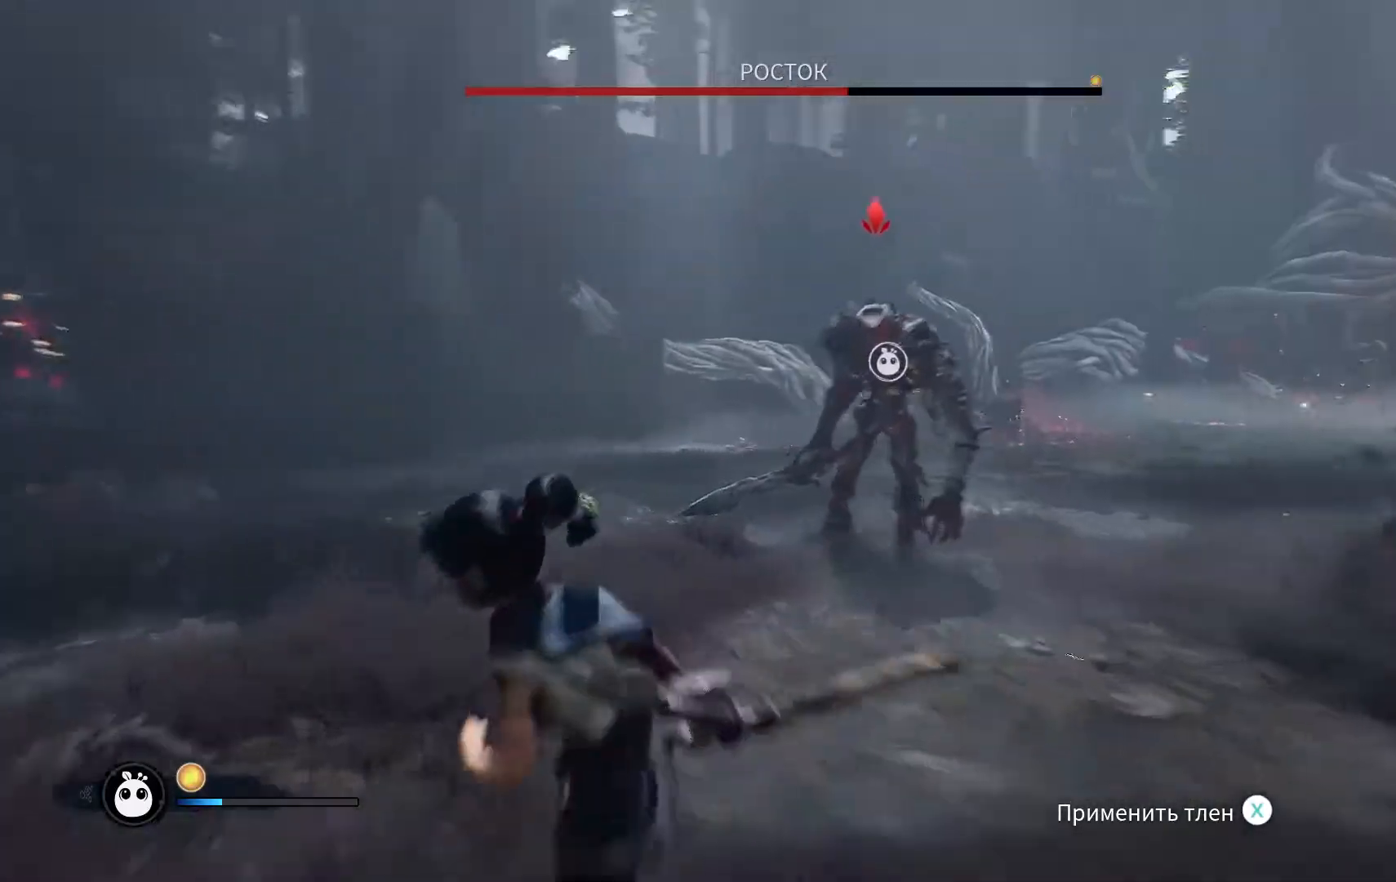
{"buttons": [], "left_stick": "down-left", "right_stick": "center", "events": [[117, "left_stick", "down-left"], [234, "X", "down"], [334, "X", "up"], [417, "X", "down"], [484, "X", "up"]]}
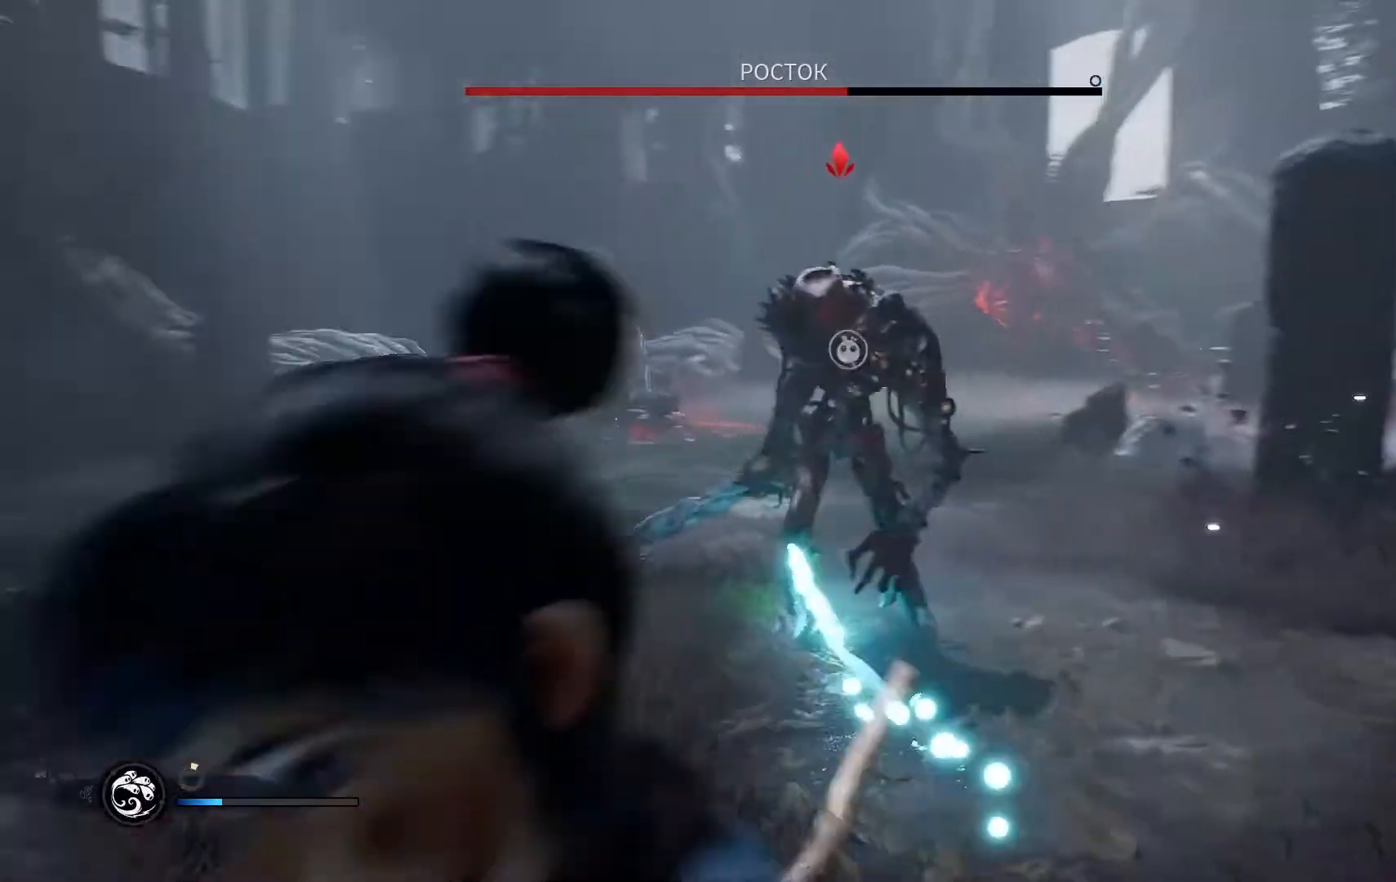
{"buttons": [], "left_stick": "left", "right_stick": "center", "events": [[66, "X", "down"], [133, "X", "up"], [233, "X", "down"], [300, "X", "up"], [300, "left_stick", "left"]]}
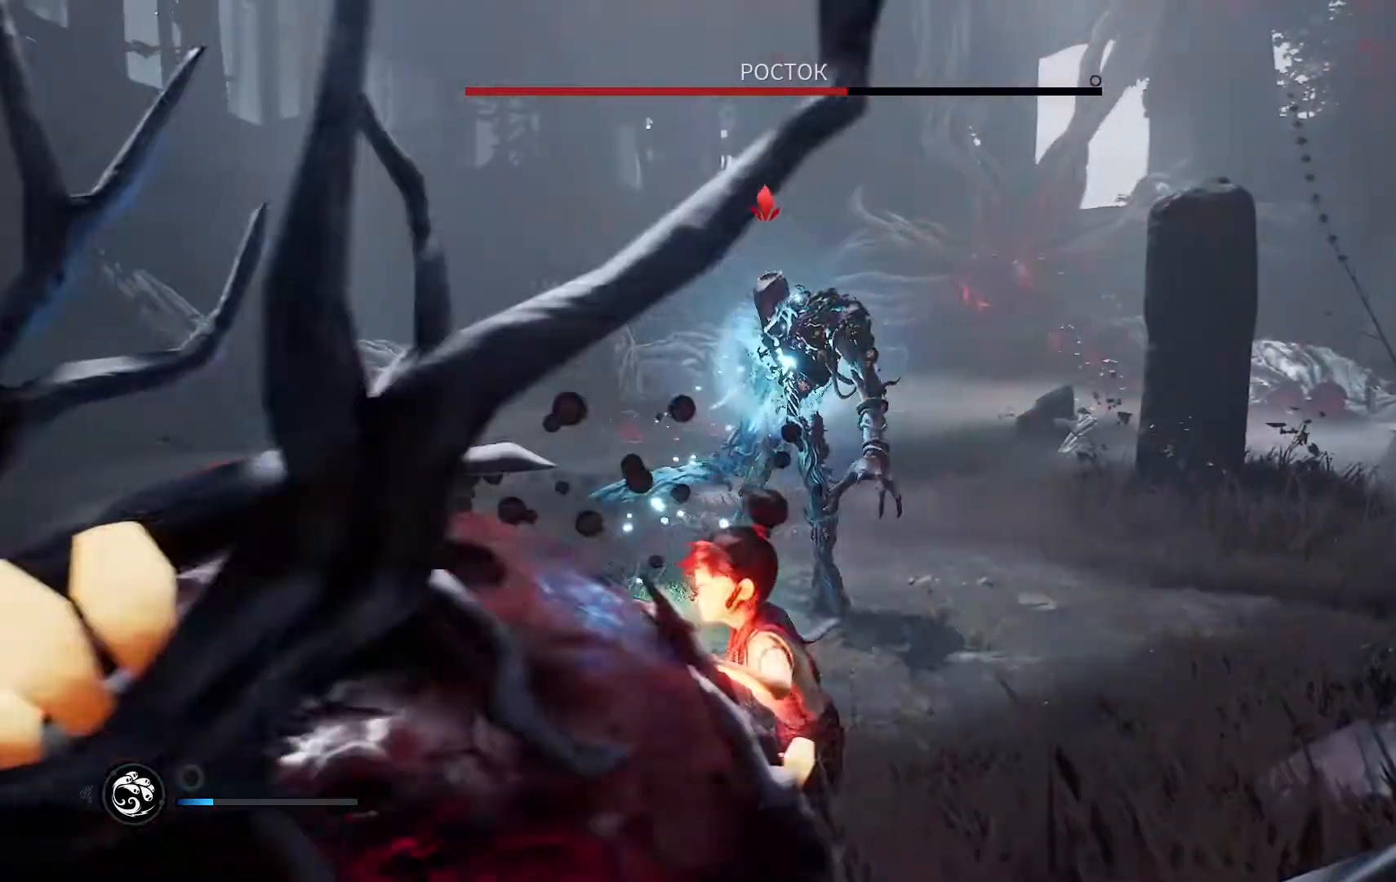
{"buttons": [], "left_stick": "left", "right_stick": "center", "events": [[234, "B", "down"], [284, "B", "up"], [384, "B", "down"], [467, "B", "up"]]}
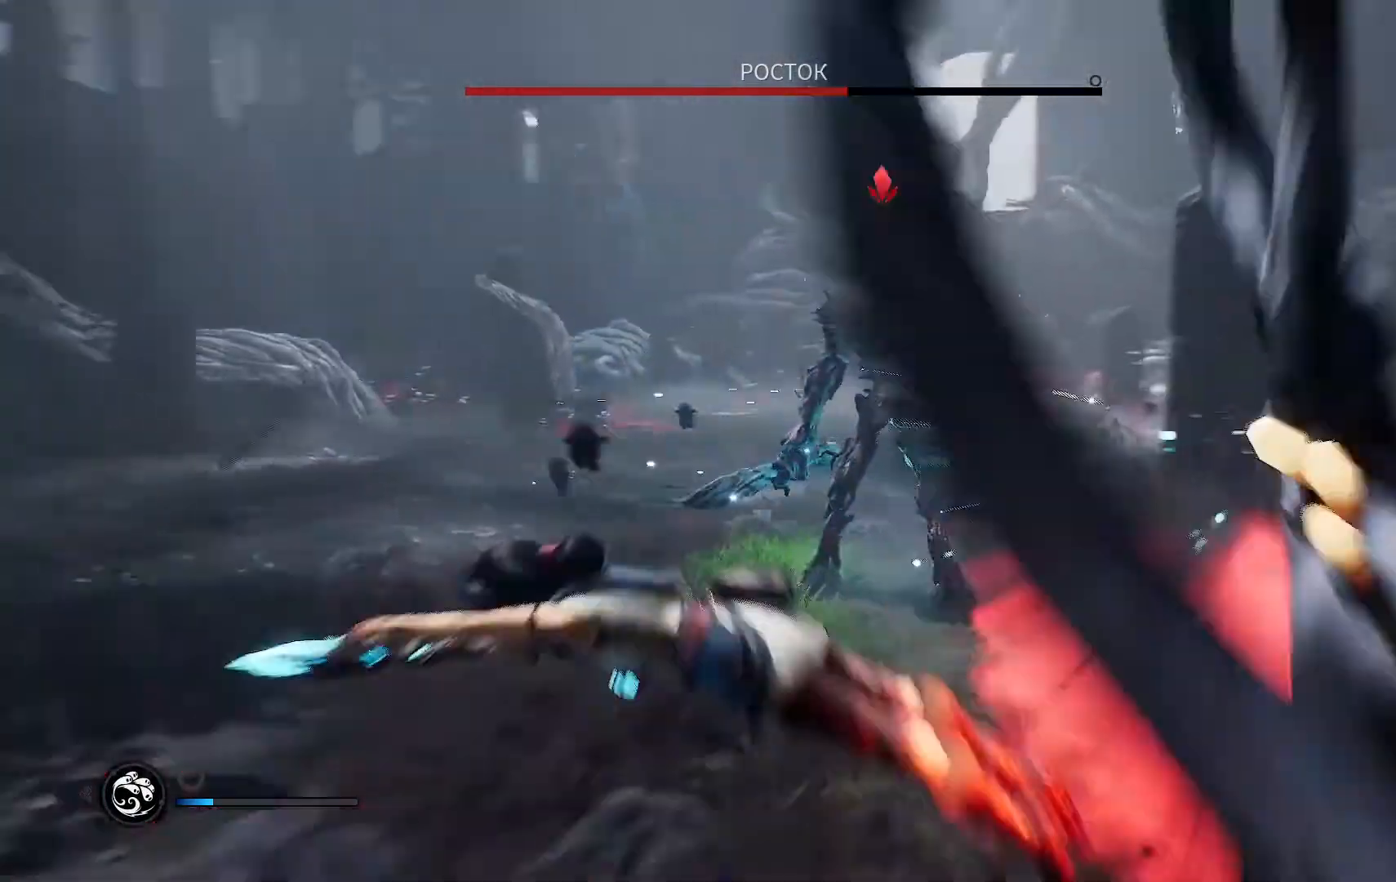
{"buttons": [], "left_stick": "left", "right_stick": "center", "events": []}
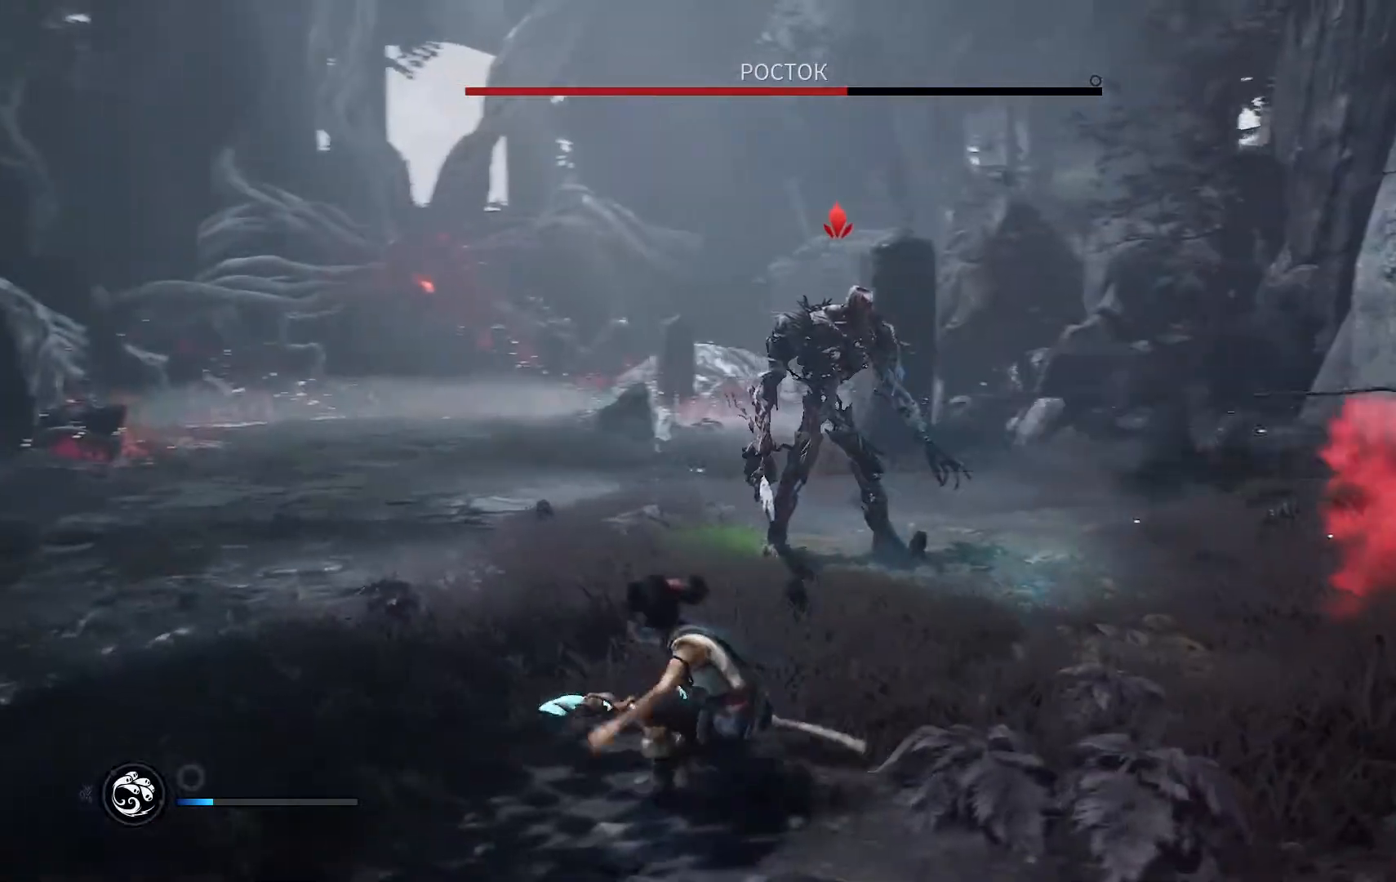
{"buttons": [], "left_stick": "left", "right_stick": "center", "events": []}
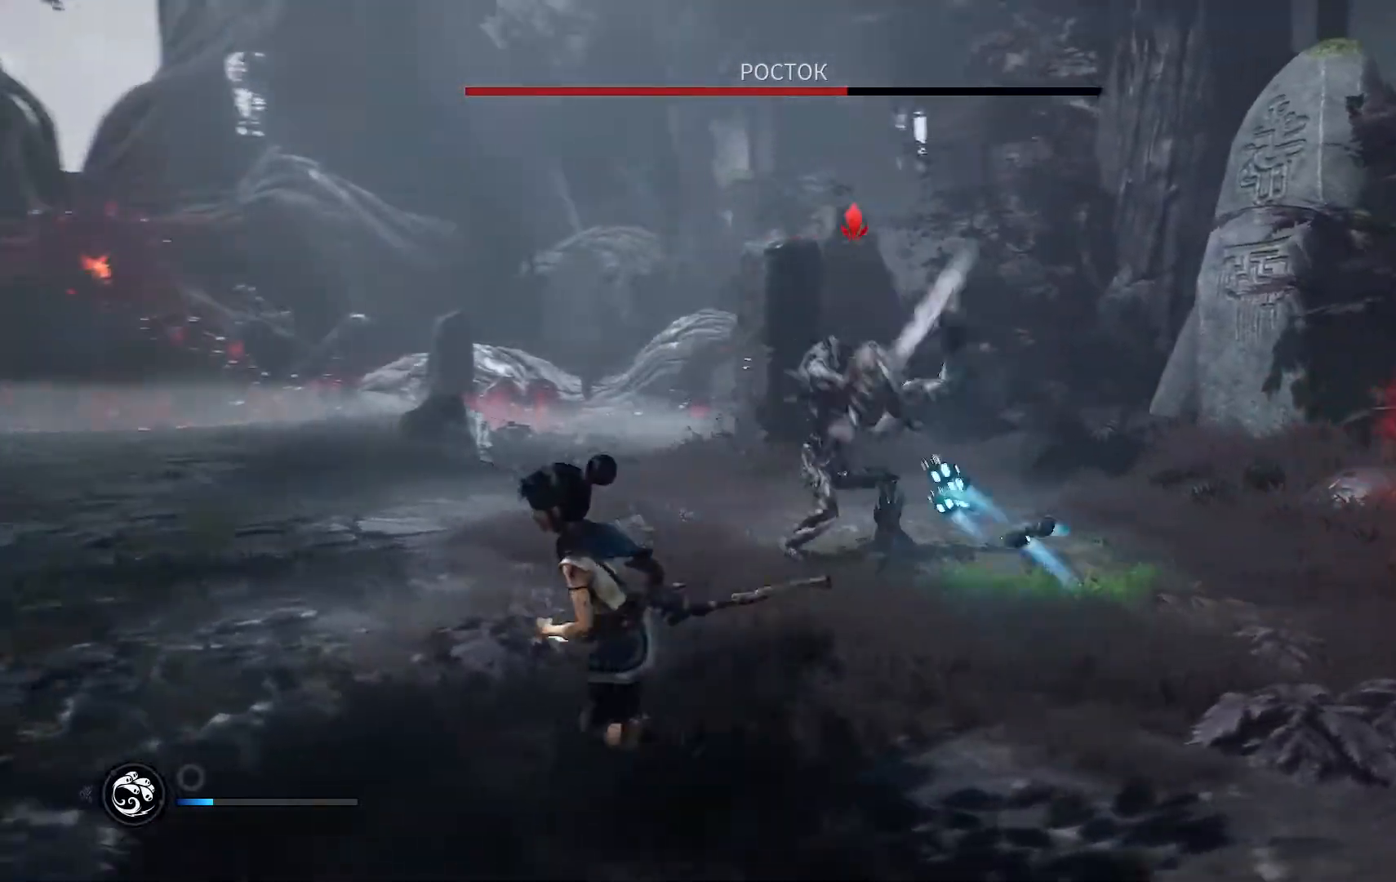
{"buttons": [], "left_stick": "down-left", "right_stick": "center", "events": [[116, "left_stick", "down-left"]]}
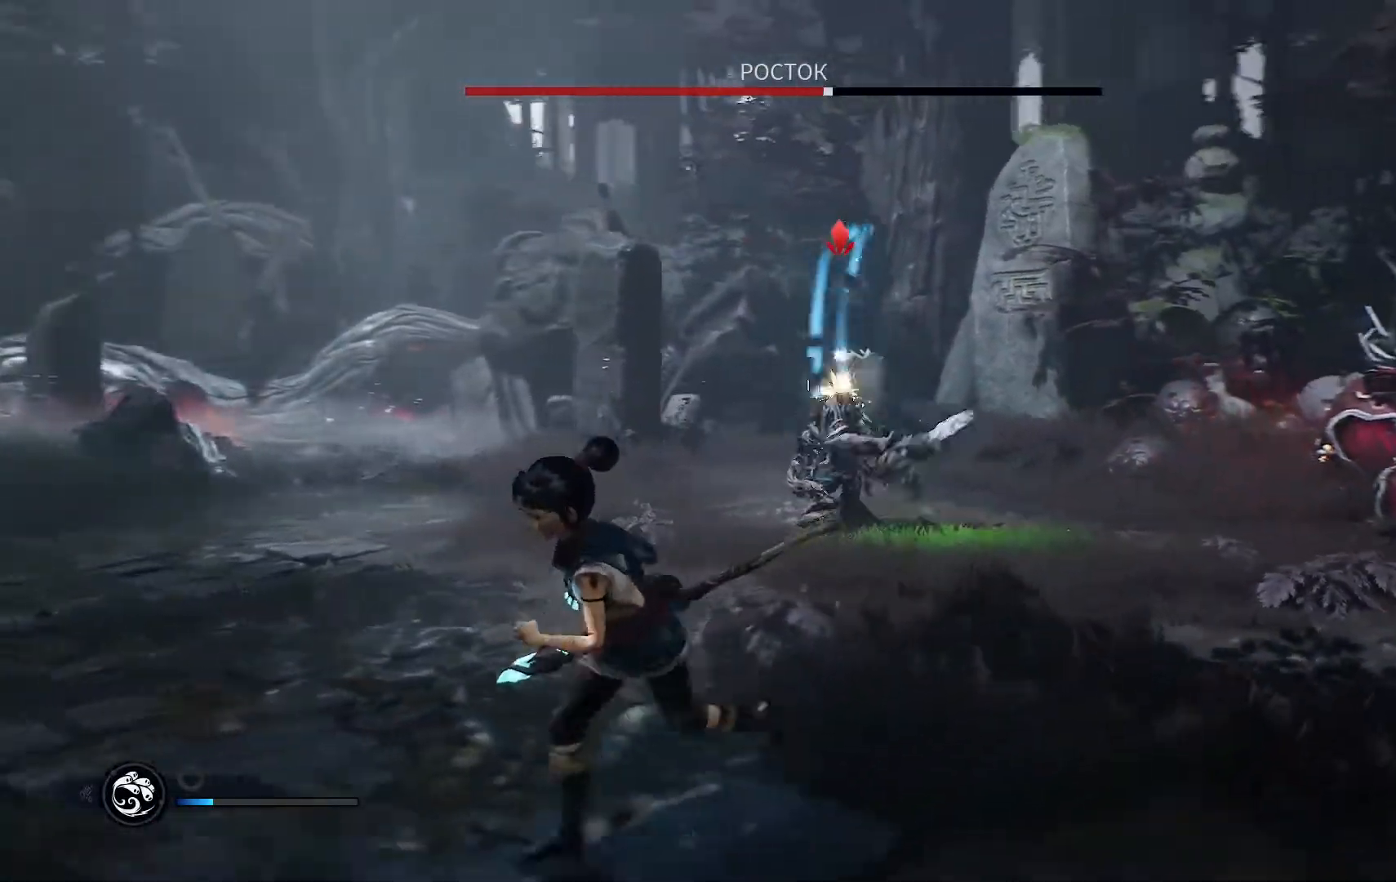
{"buttons": [], "left_stick": "left", "right_stick": "center", "events": [[300, "left_stick", "left"]]}
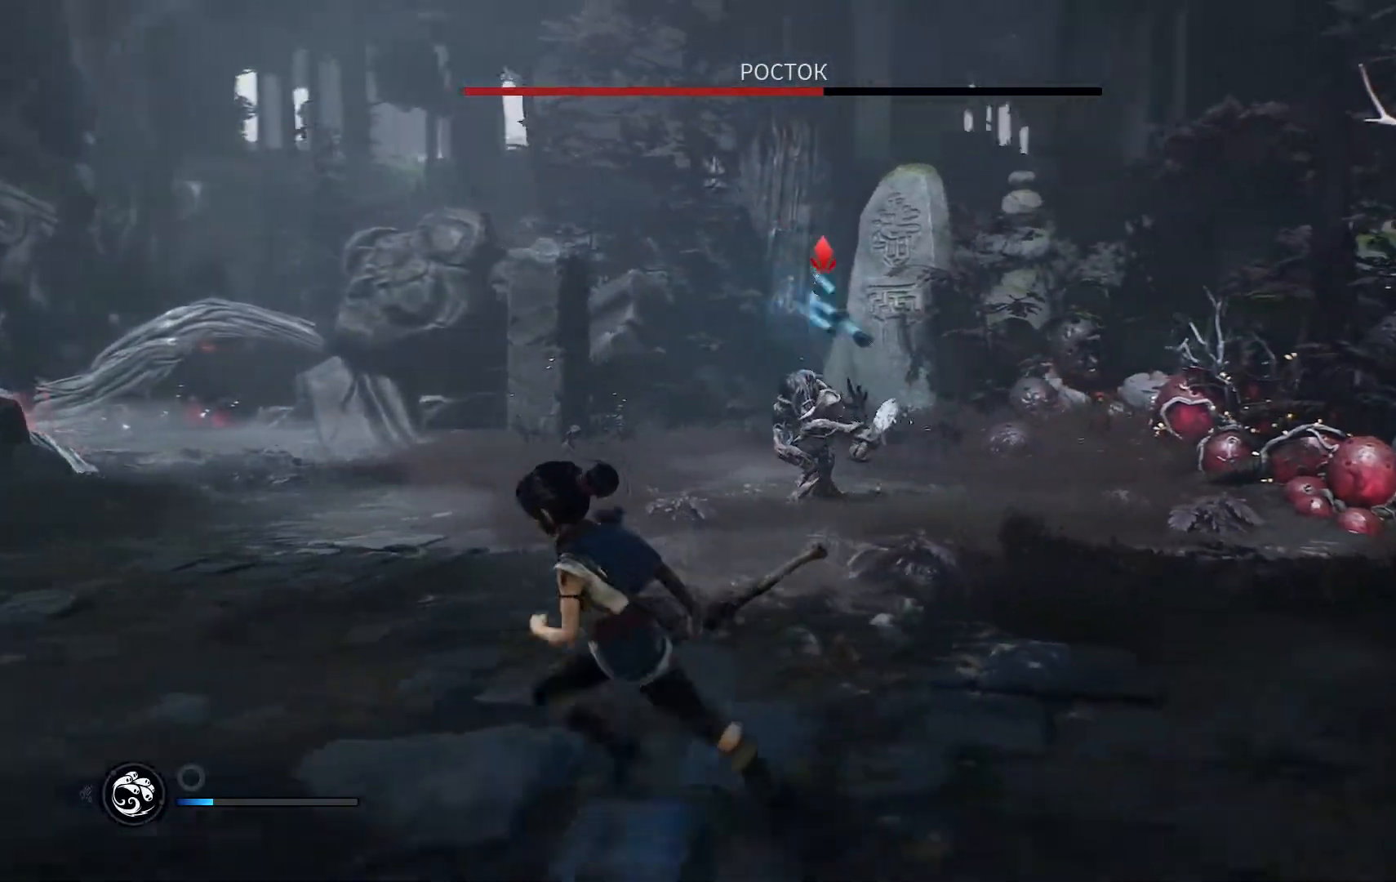
{"buttons": [], "left_stick": "up-left", "right_stick": "center", "events": [[16, "left_stick", "up-left"]]}
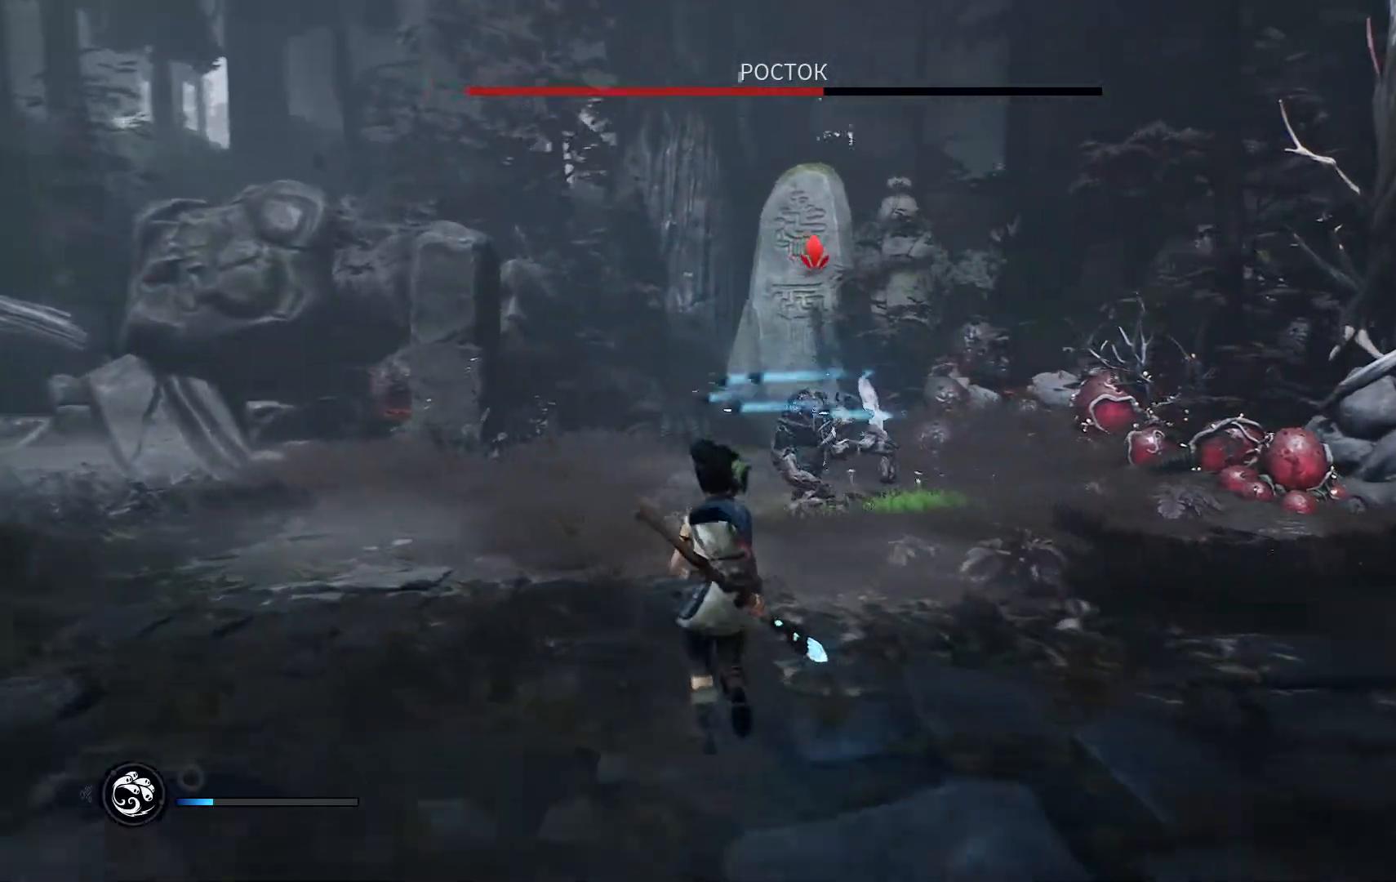
{"buttons": [], "left_stick": "up", "right_stick": "center", "events": [[434, "left_stick", "up"]]}
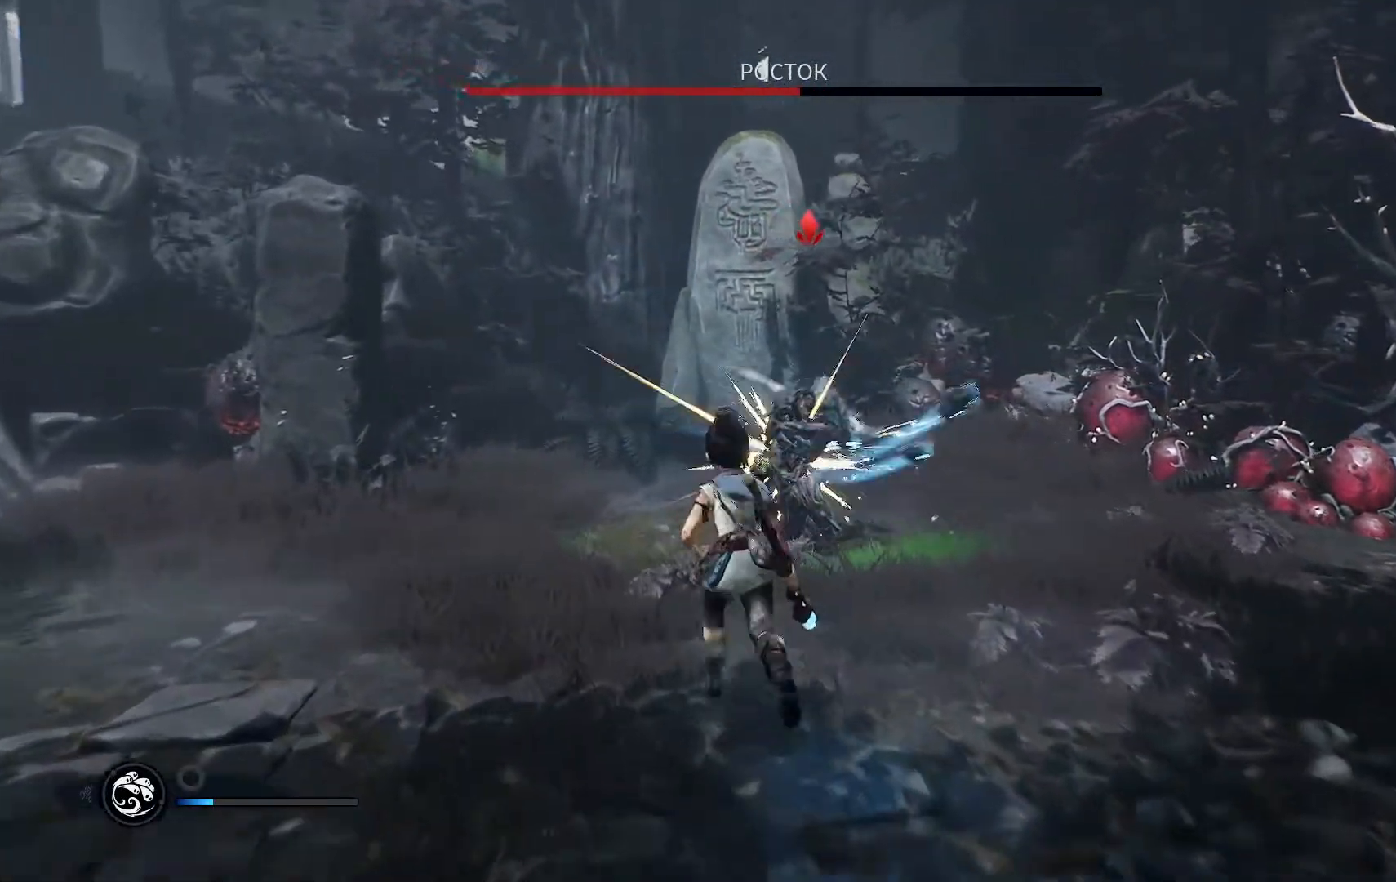
{"buttons": [], "left_stick": "up", "right_stick": "center", "events": [[283, "R1", "down"], [333, "R1", "up"], [450, "R1", "down"], [483, "R1", "up"]]}
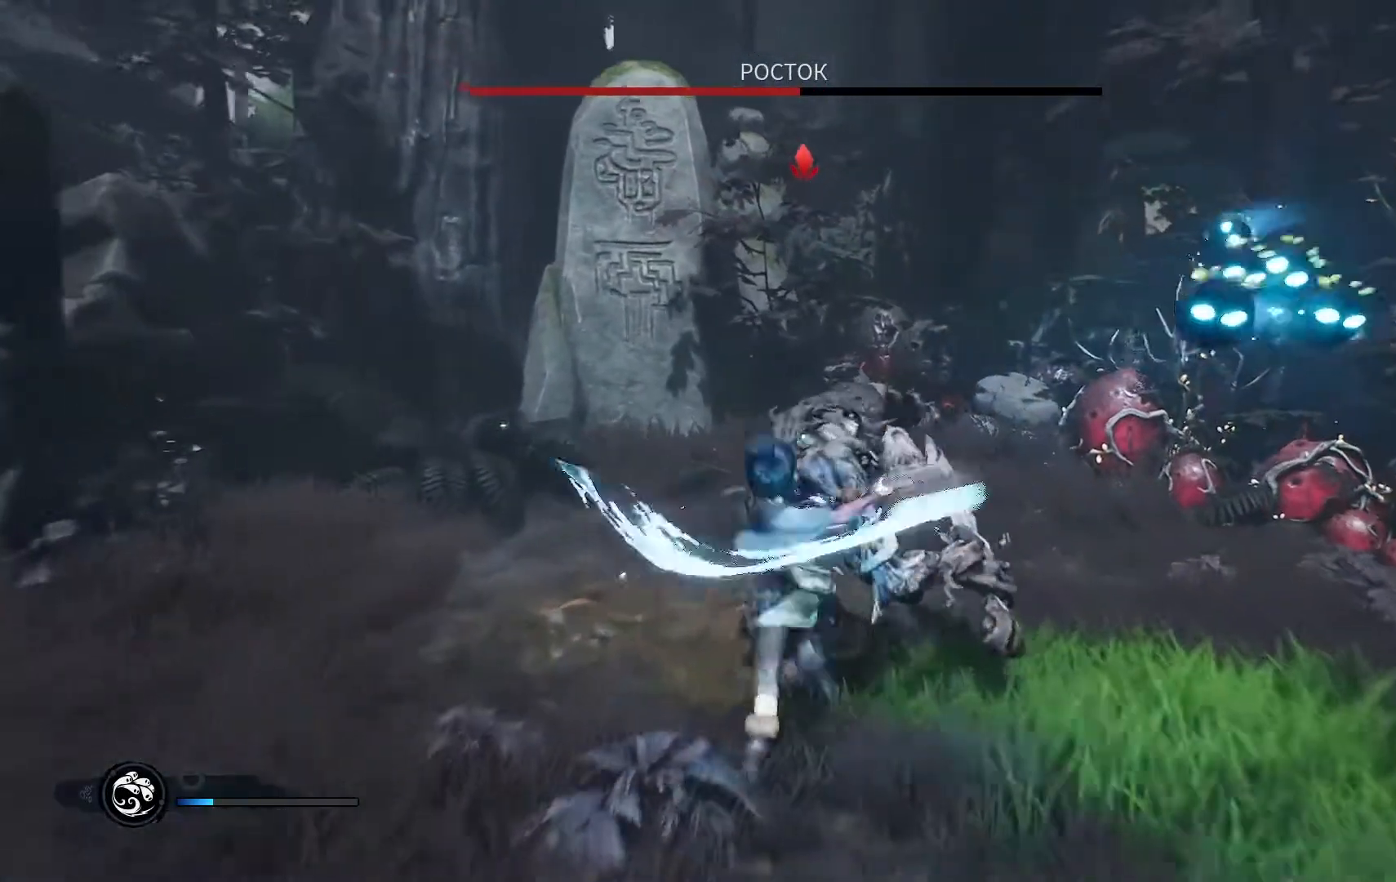
{"buttons": [], "left_stick": "up", "right_stick": "center", "events": [[50, "R1", "down"], [100, "R1", "up"], [150, "R1", "down"], [217, "R1", "up"], [317, "R1", "down"], [334, "R1", "up"]]}
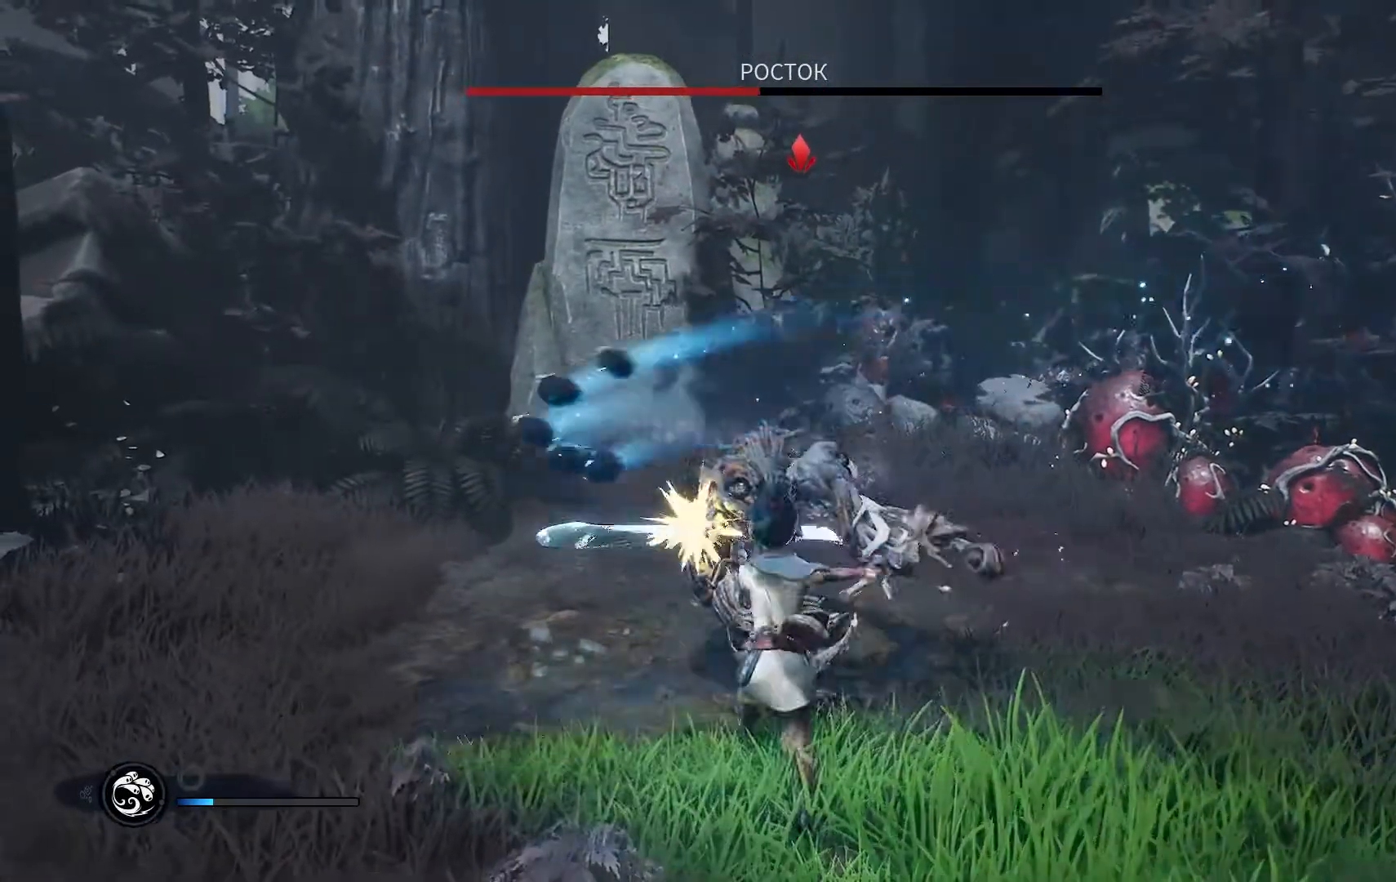
{"buttons": ["R1"], "left_stick": "center", "right_stick": "center", "events": [[33, "R1", "down"], [66, "R1", "up"], [83, "left_stick", "center"], [233, "R1", "down"], [300, "R1", "up"], [383, "R1", "down"], [417, "R1", "up"], [483, "R1", "down"]]}